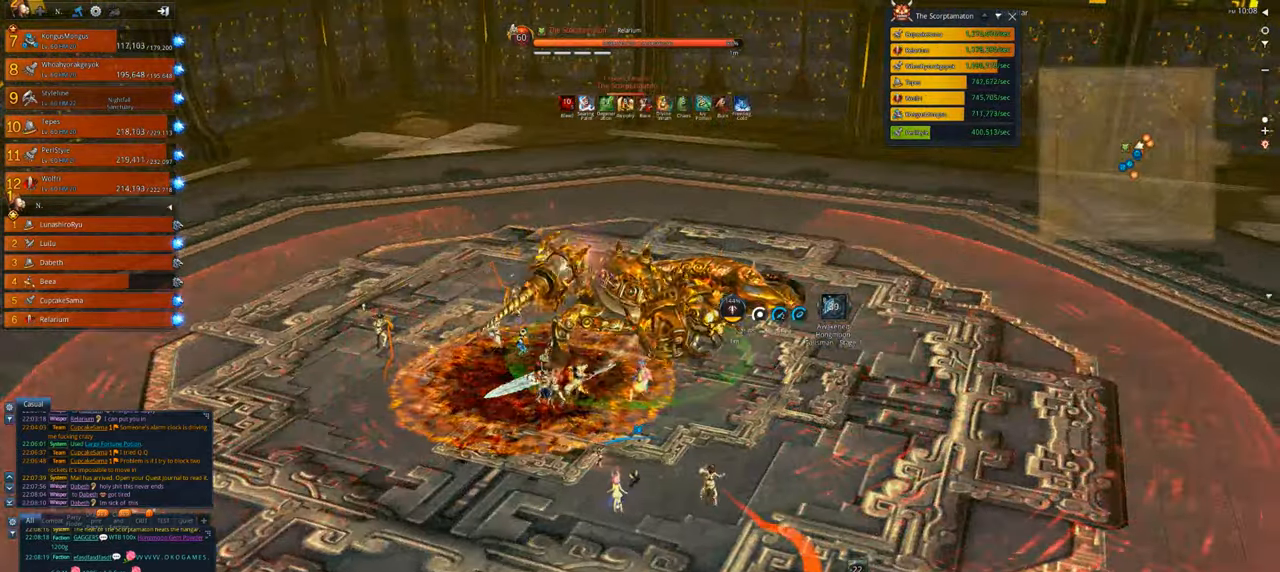
Gameplay with keyboard and mouse; each line is a JSON object with the keys and mouse buttons held at the frame after it. "events" lists presses ("down") and releases ("up") of "1", "2", "3", "4", "5", "a", "alt", "c", "caps_lock", "ctrl", "d", "e", "f", "g", "q", "r", "s", "shift", "space", "t", "tab", "v", "w", "x", "z", "mouse_left", "mouse_wheel" and "mouse_right" between this image and that frame as [ms after this image, input, new state], when the widget could be followed in between. "mouse_left", "mouse_wheel", "mouse_right" = the "left", "wheel", "right" buttons of the "mouse" list. No other keys are recorded. "wheel" means that the mouse wheel is clicked or scrolled. Not read: mouse_move.
{"keys": ["a", "v"], "mouse": [], "events": [[167, "mouse_right", "up"], [200, "v", "down"], [334, "v", "up"], [400, "v", "down"]]}
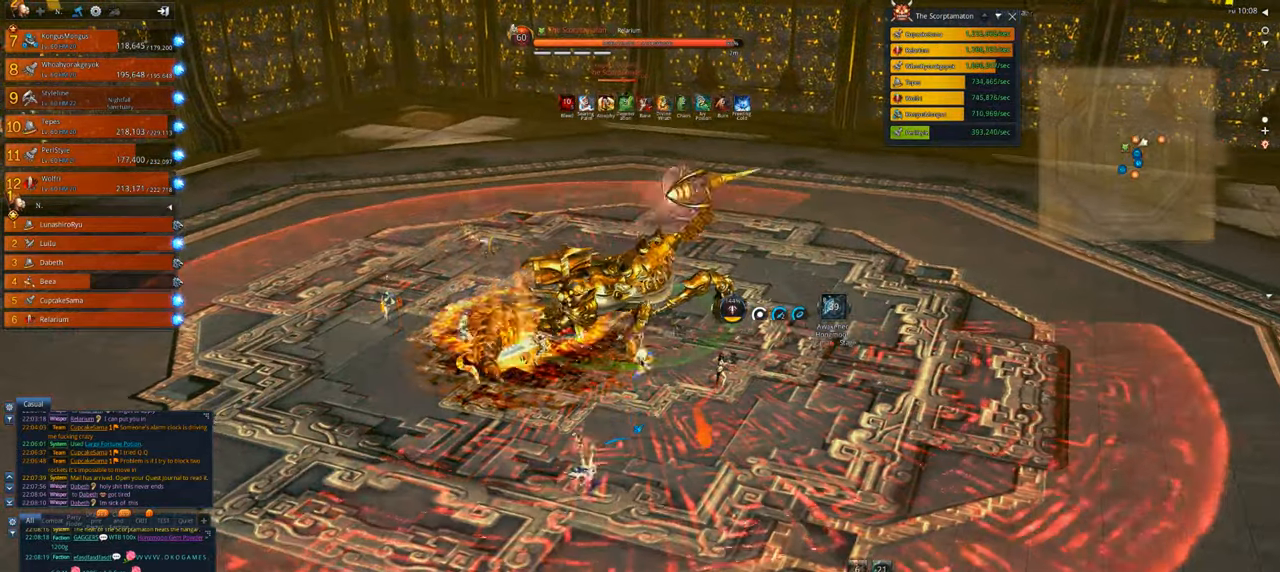
{"keys": [], "mouse": [], "events": [[134, "v", "up"], [234, "a", "up"], [267, "tab", "down"], [367, "tab", "up"]]}
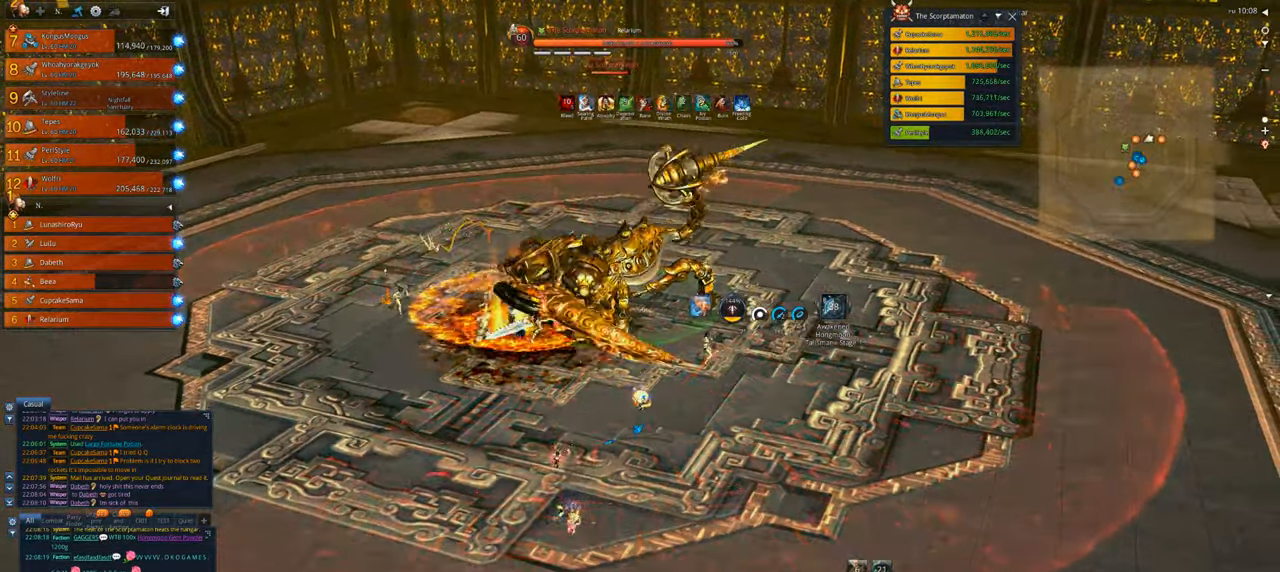
{"keys": ["w"], "mouse": [], "events": [[34, "f", "down"], [200, "f", "up"], [334, "w", "down"]]}
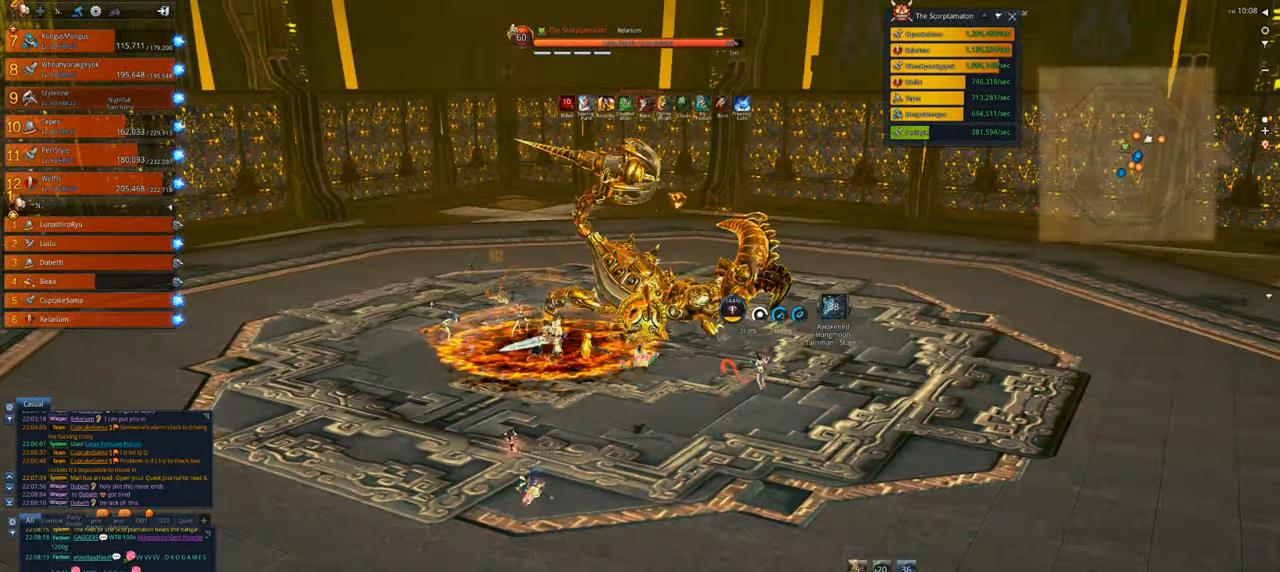
{"keys": ["w"], "mouse": [], "events": [[34, "1", "down"], [100, "1", "up"], [200, "2", "down"], [300, "2", "up"], [400, "2", "down"], [500, "2", "up"]]}
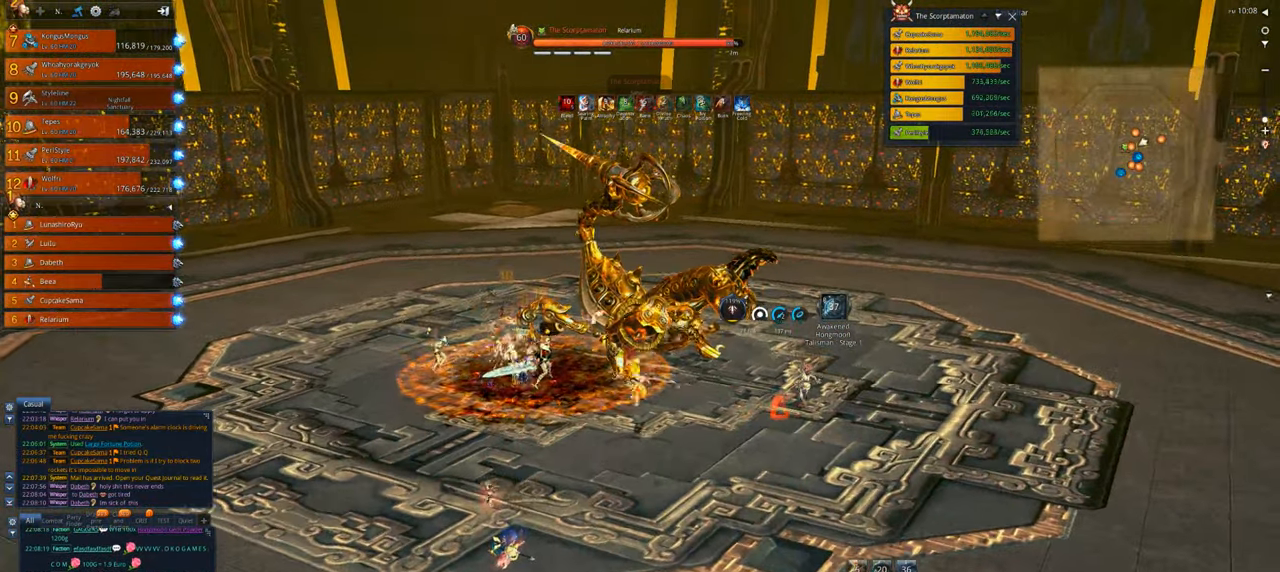
{"keys": ["v"], "mouse": [], "events": [[234, "v", "down"], [367, "v", "up"], [467, "v", "down"], [467, "w", "up"]]}
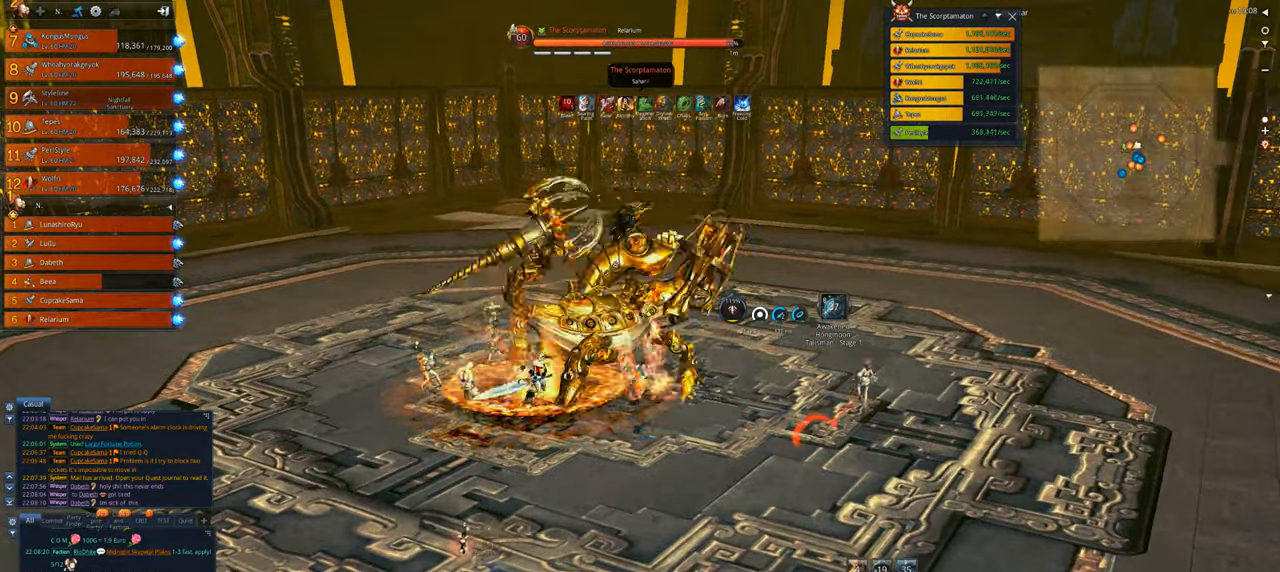
{"keys": ["a", "s"], "mouse": ["right"], "events": [[100, "v", "up"], [200, "mouse_right", "down"], [334, "a", "down"], [434, "s", "down"]]}
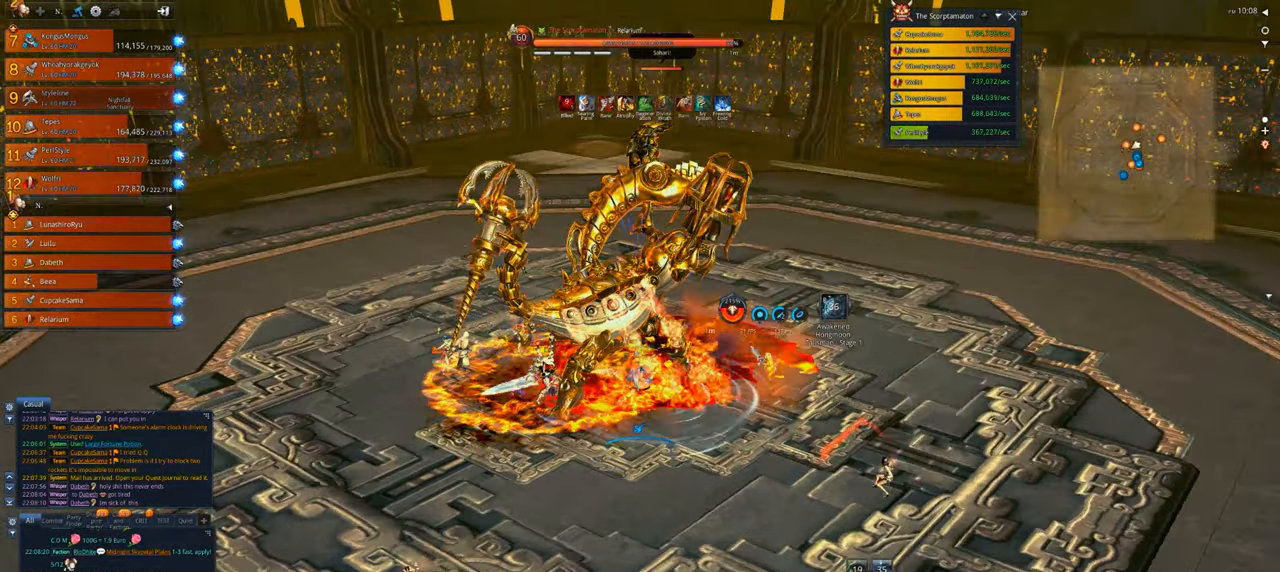
{"keys": ["a"], "mouse": ["right"], "events": [[200, "s", "up"]]}
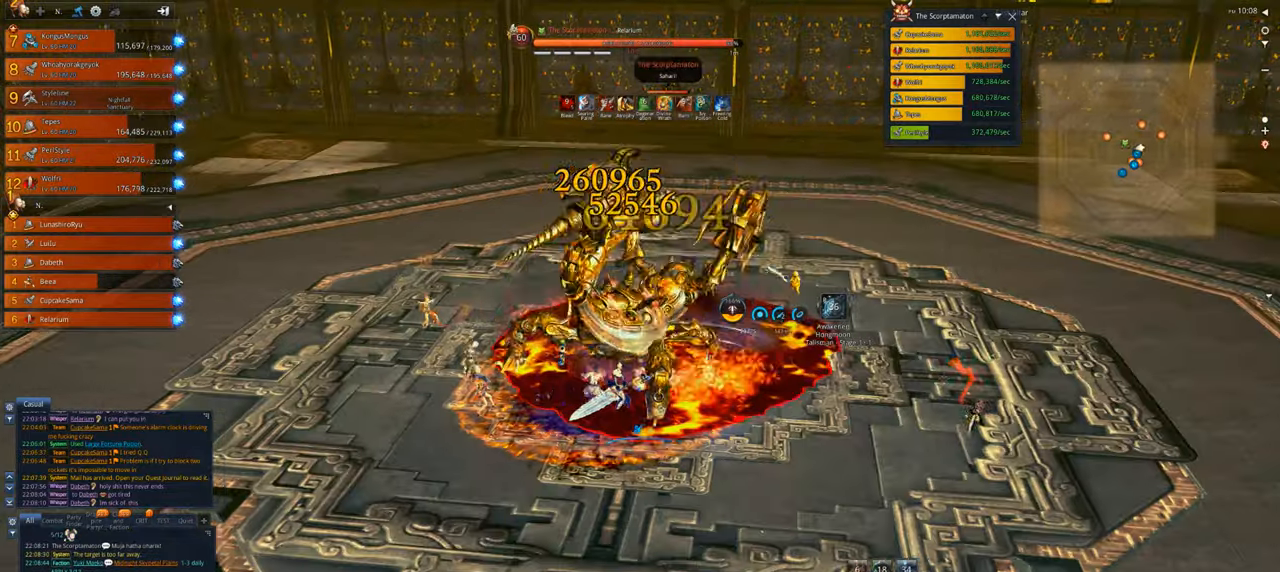
{"keys": ["a", "s"], "mouse": ["right"], "events": [[67, "s", "down"]]}
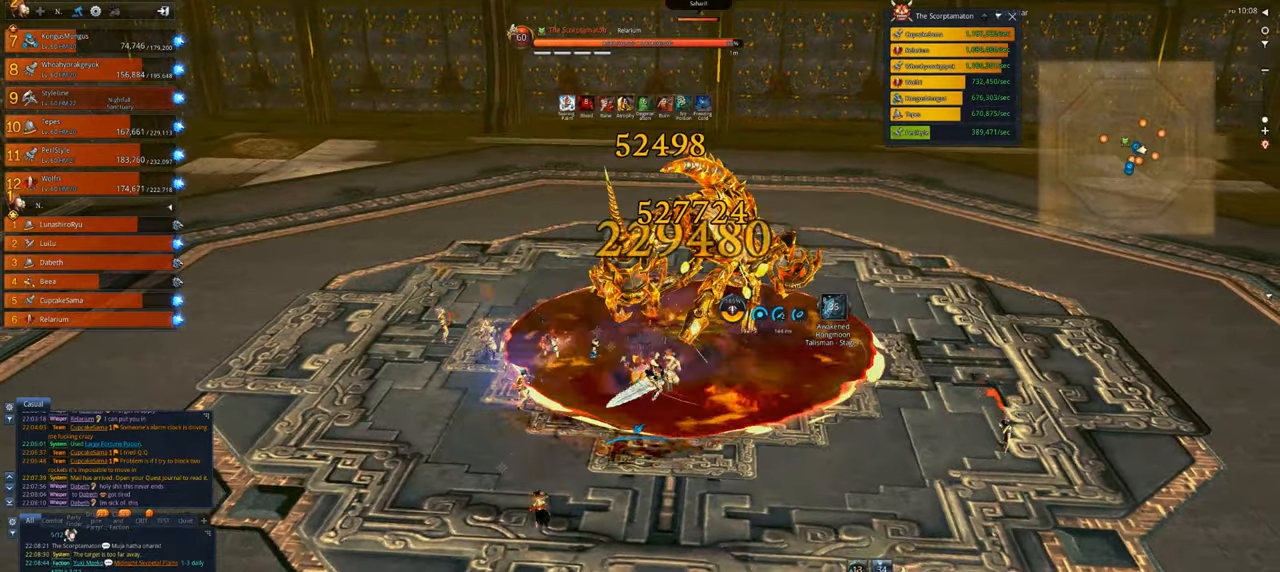
{"keys": ["a"], "mouse": ["right"], "events": [[434, "s", "up"]]}
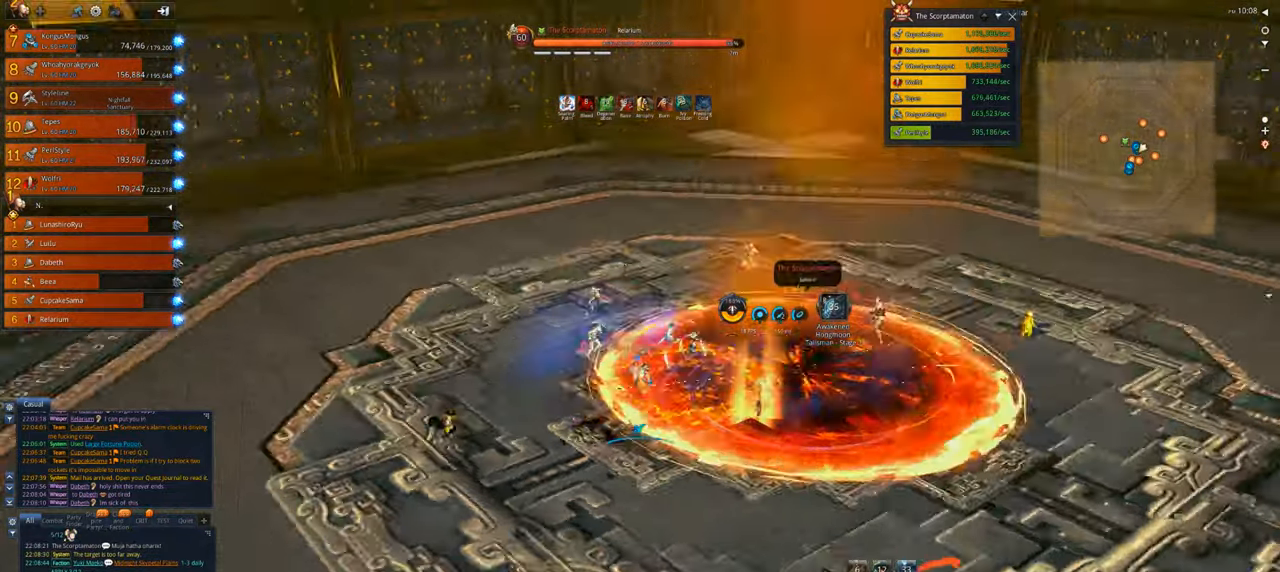
{"keys": ["a"], "mouse": [], "events": [[34, "mouse_right", "up"], [267, "w", "down"], [434, "w", "up"]]}
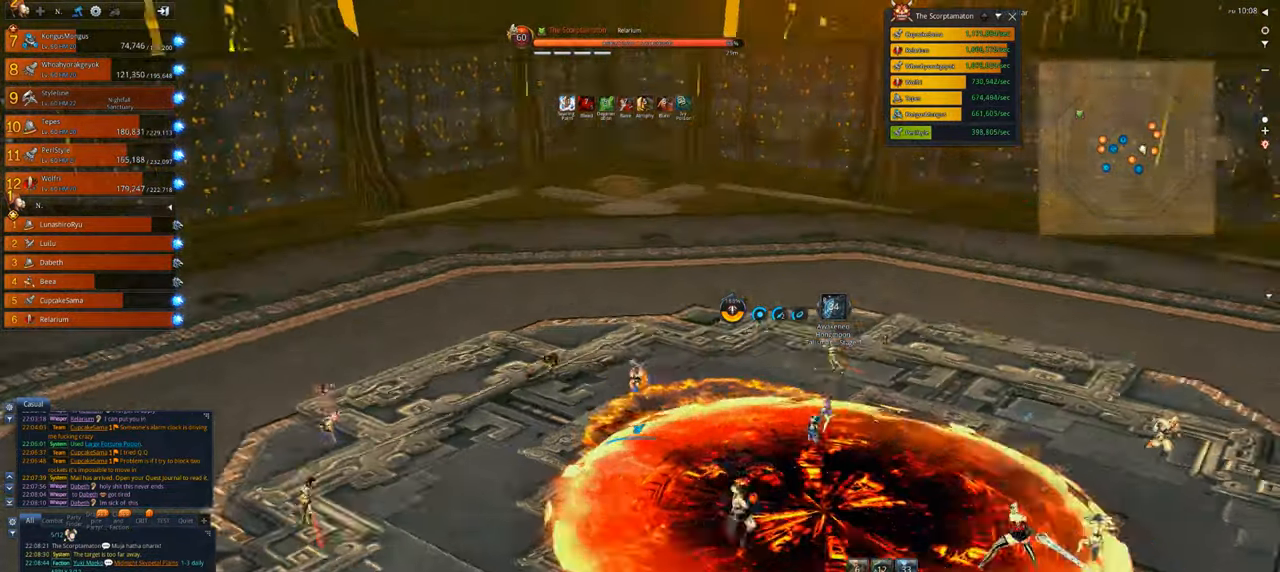
{"keys": ["a", "w"], "mouse": [], "events": [[400, "w", "down"]]}
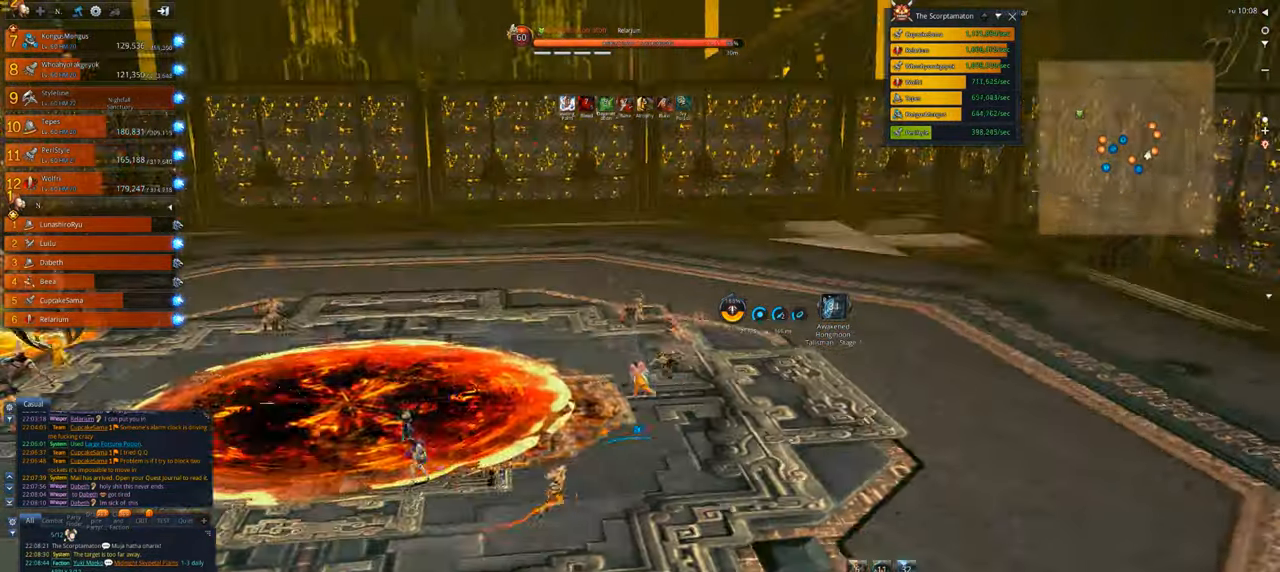
{"keys": ["e", "w"], "mouse": [], "events": [[200, "a", "up"], [434, "e", "down"]]}
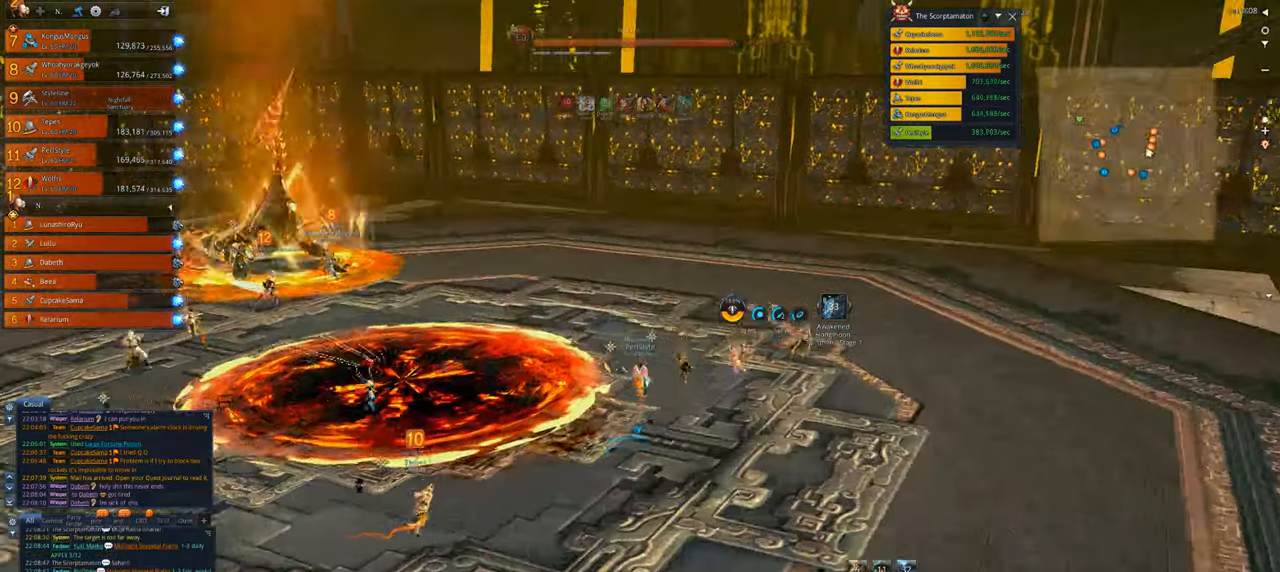
{"keys": ["w"], "mouse": [], "events": [[67, "e", "up"], [167, "e", "down"], [200, "e", "up"]]}
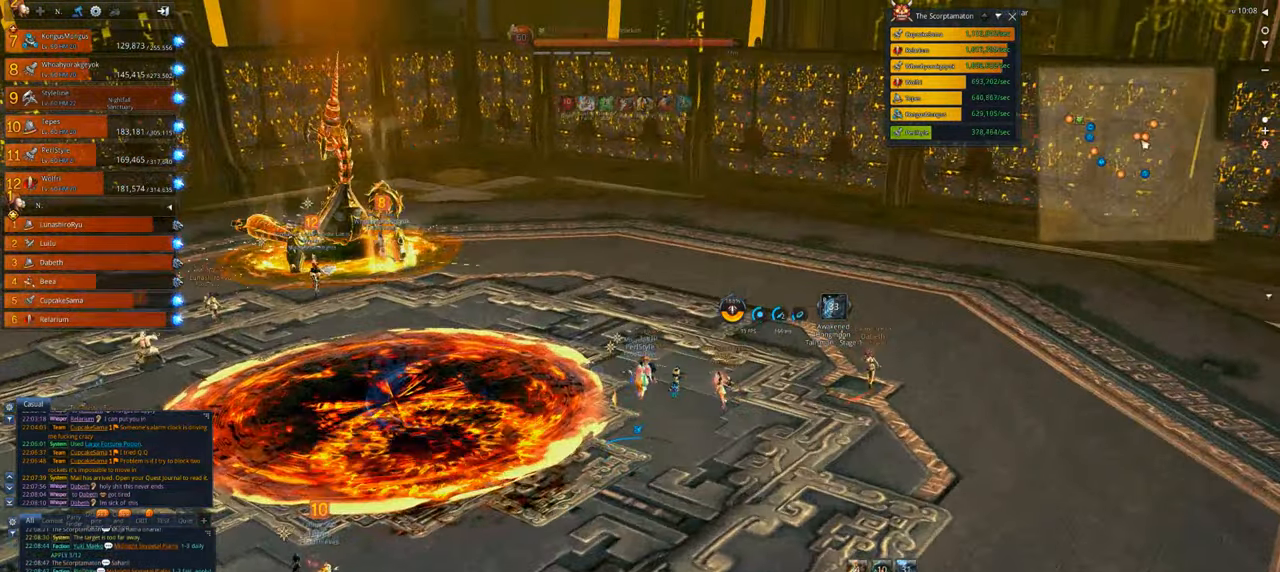
{"keys": ["w"], "mouse": [], "events": []}
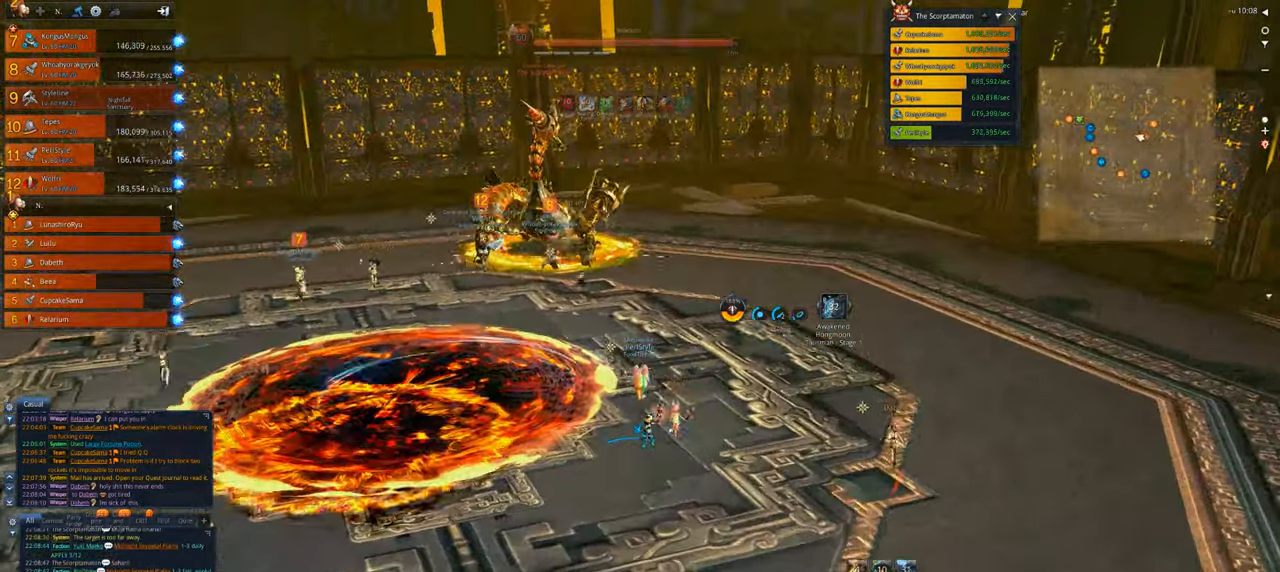
{"keys": ["d"], "mouse": [], "events": [[234, "d", "down"], [467, "w", "up"]]}
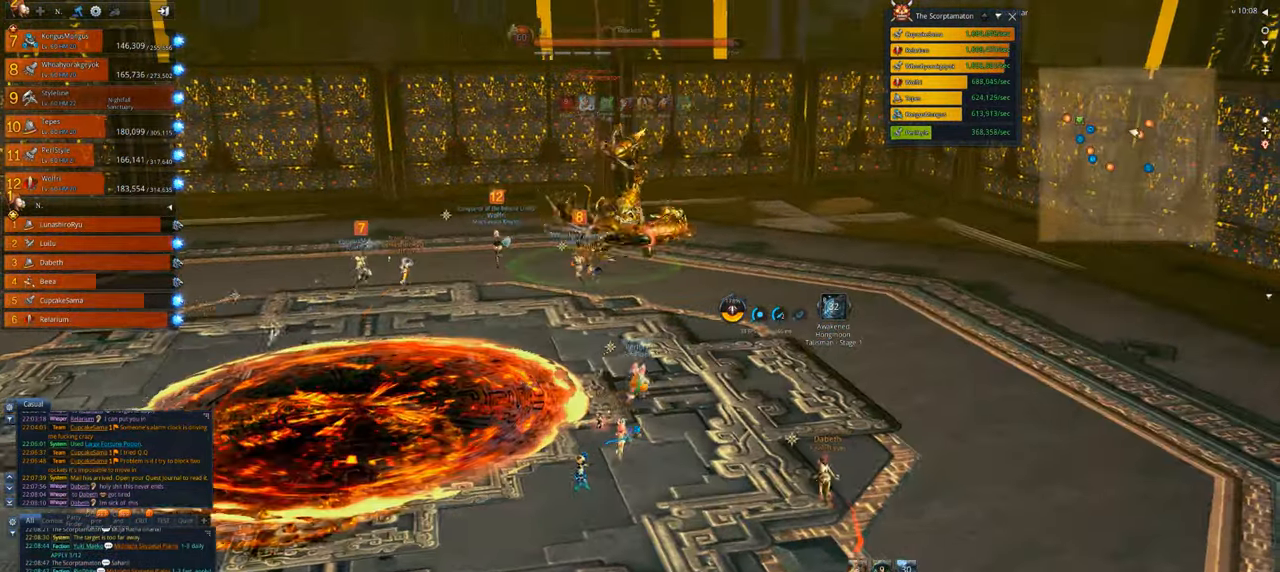
{"keys": ["s"], "mouse": [], "events": [[167, "s", "down"], [267, "s", "up"], [300, "d", "up"], [334, "s", "down"], [400, "s", "up"], [500, "s", "down"]]}
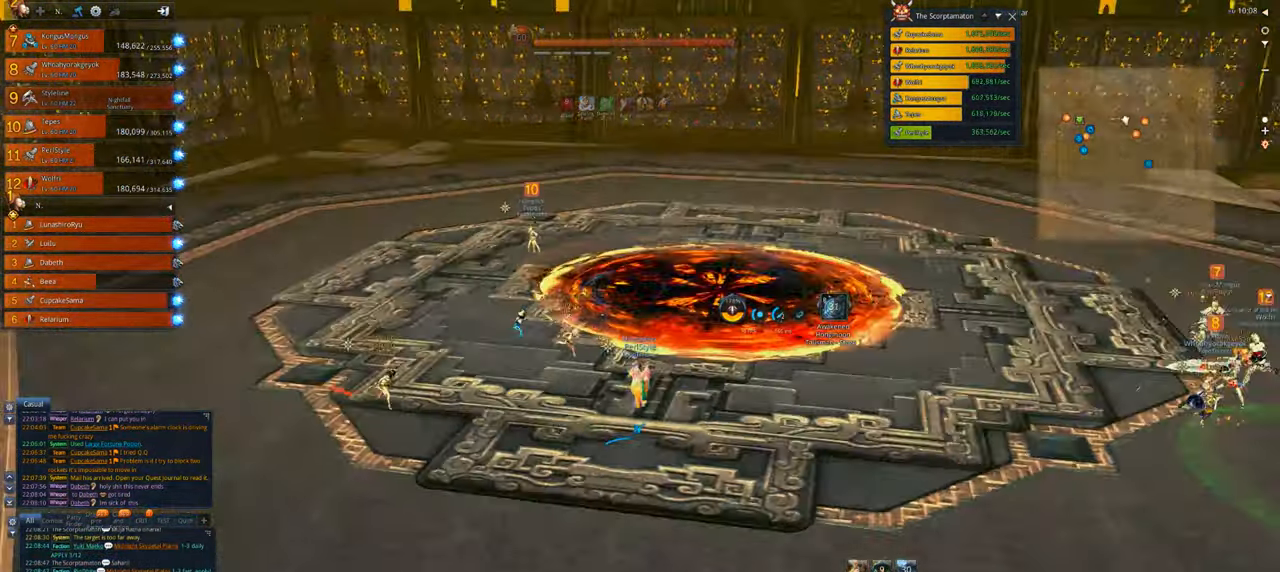
{"keys": ["d"], "mouse": [], "events": [[34, "s", "up"], [134, "s", "down"], [234, "s", "up"], [300, "s", "down"], [367, "d", "down"], [400, "s", "up"]]}
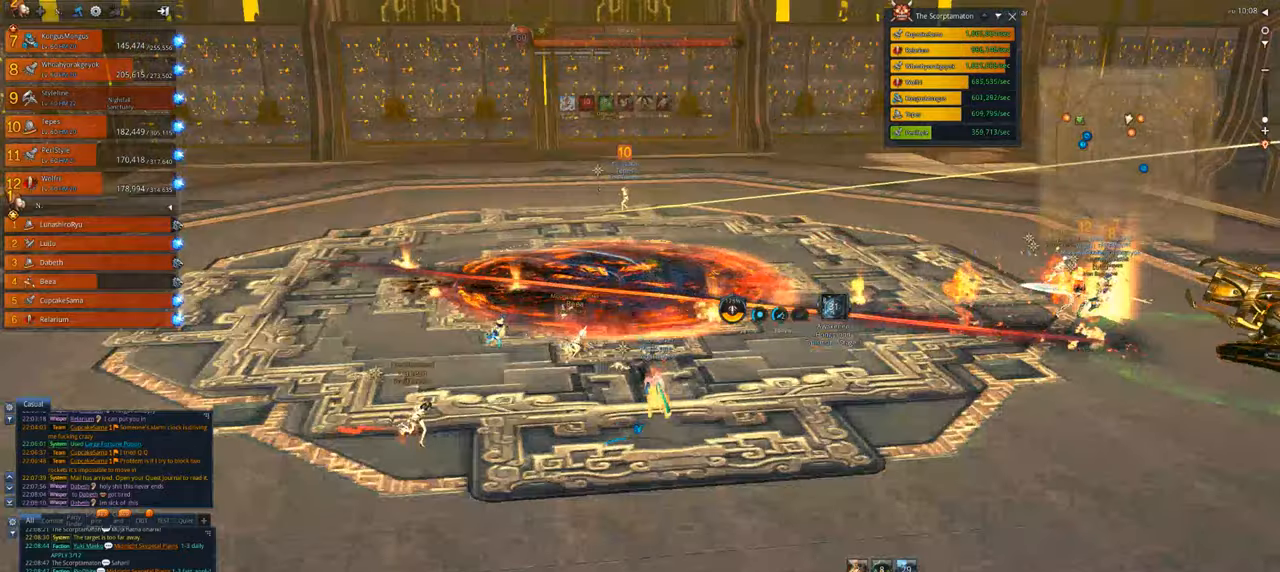
{"keys": ["1", "w"], "mouse": [], "events": [[200, "w", "down"], [334, "d", "up"], [467, "1", "down"]]}
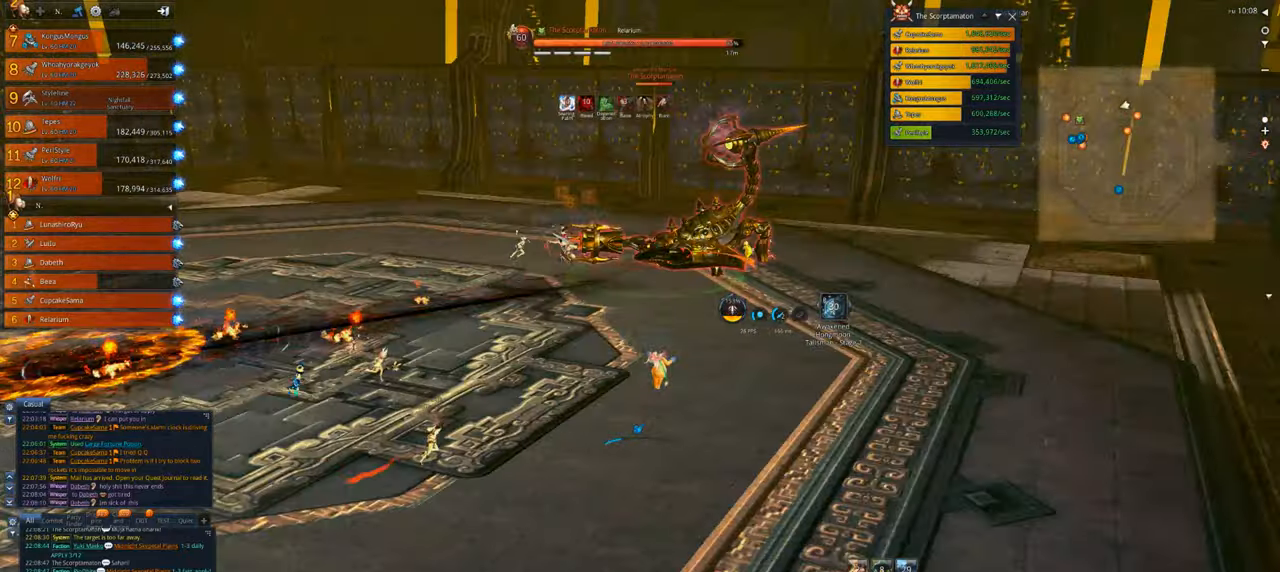
{"keys": ["2", "w"], "mouse": [], "events": [[100, "1", "up"], [200, "2", "down"], [334, "2", "up"], [400, "2", "down"]]}
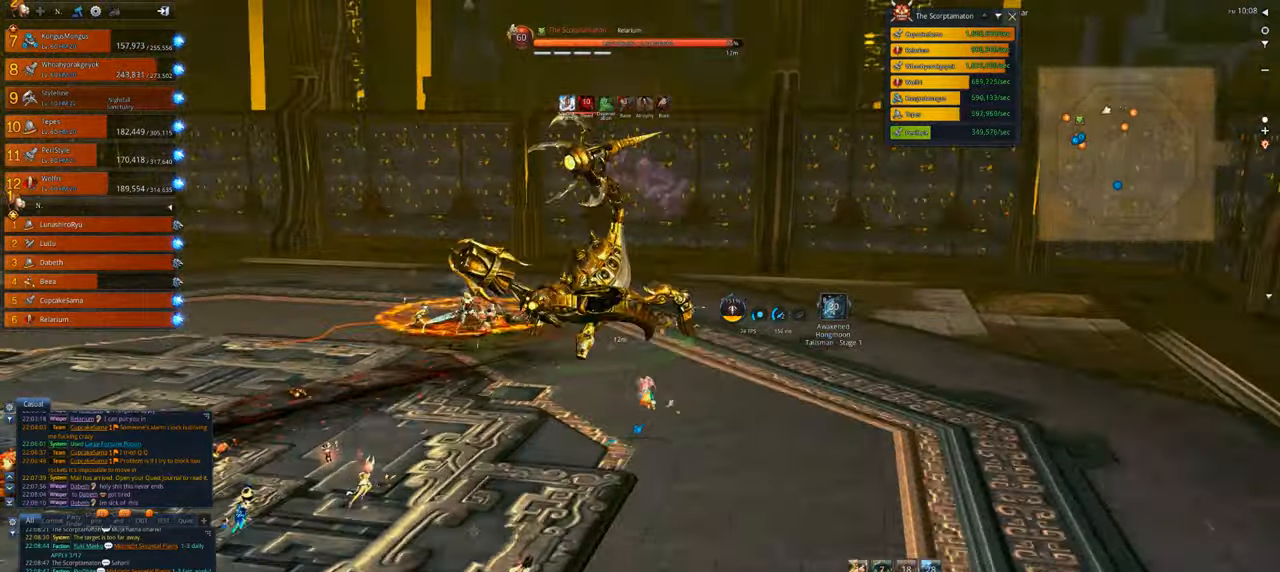
{"keys": ["x"], "mouse": [], "events": [[34, "2", "up"], [167, "mouse_left", "down"], [300, "mouse_left", "up"], [367, "w", "up"], [467, "x", "down"]]}
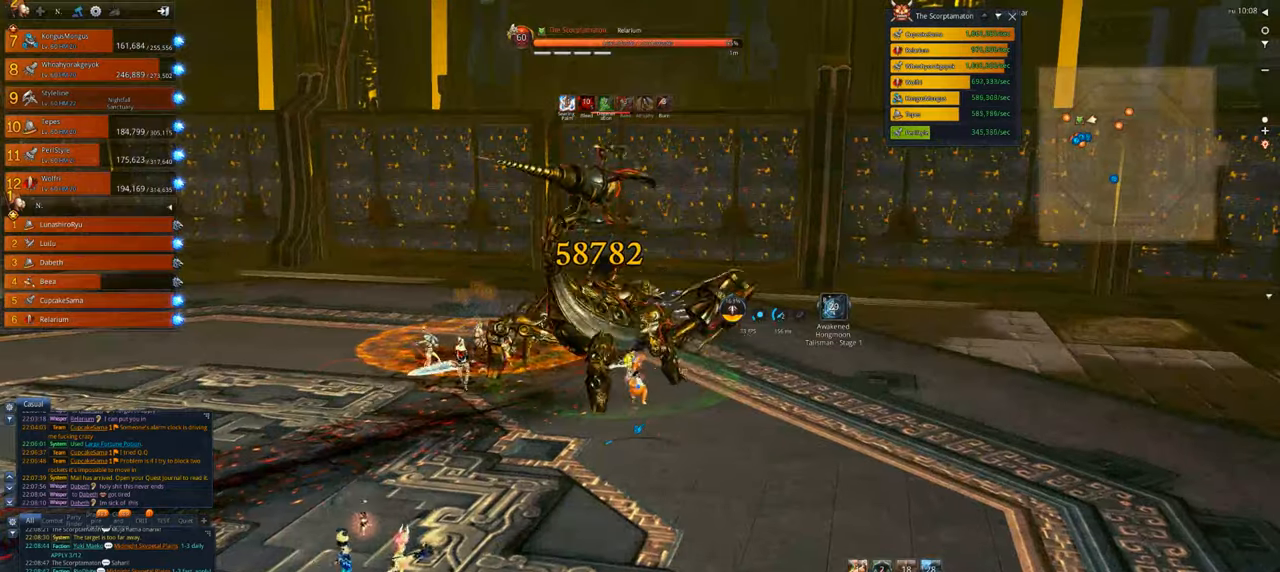
{"keys": ["s"], "mouse": [], "events": [[34, "x", "up"], [134, "x", "down"], [200, "a", "down"], [234, "x", "up"], [267, "a", "up"], [267, "x", "down"], [367, "s", "down"], [434, "x", "up"]]}
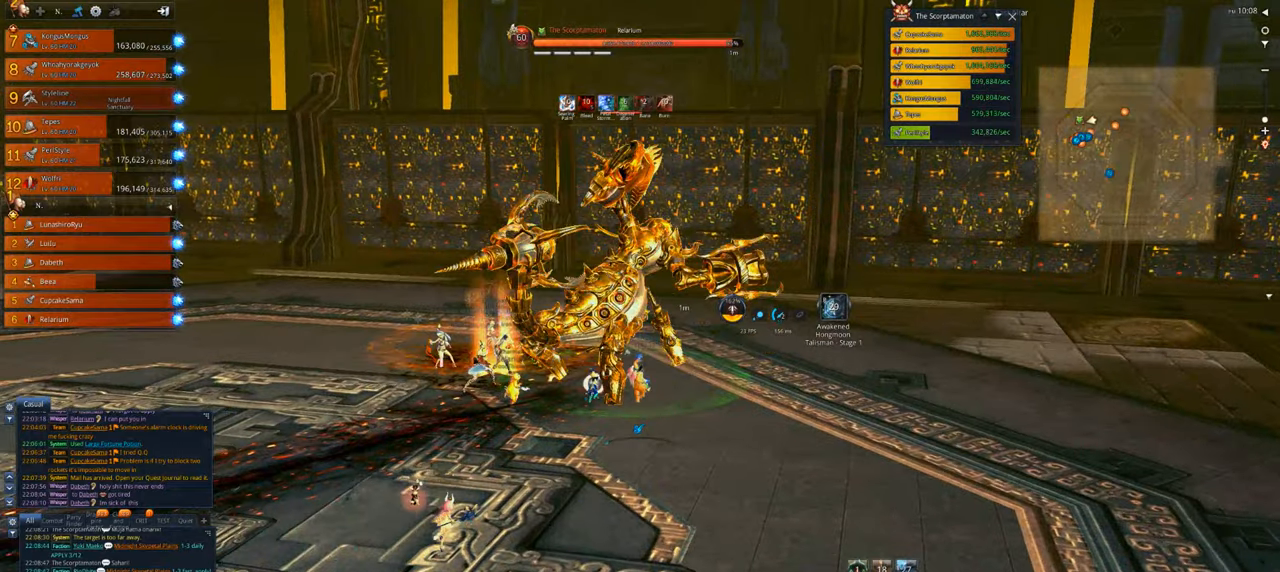
{"keys": ["a", "x"], "mouse": [], "events": [[167, "4", "down"], [267, "4", "up"], [300, "4", "down"], [334, "s", "up"], [400, "4", "up"], [434, "x", "down"], [500, "a", "down"]]}
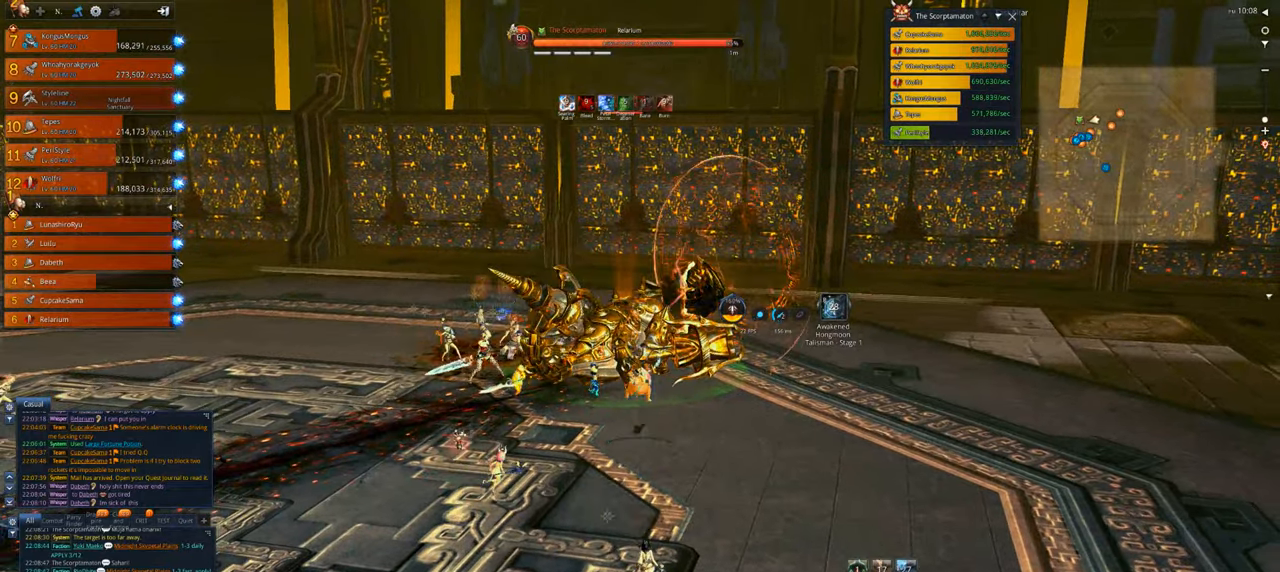
{"keys": ["x"], "mouse": [], "events": [[34, "a", "up"], [67, "x", "up"], [167, "x", "down"], [234, "x", "up"], [300, "x", "down"], [400, "x", "up"], [467, "x", "down"]]}
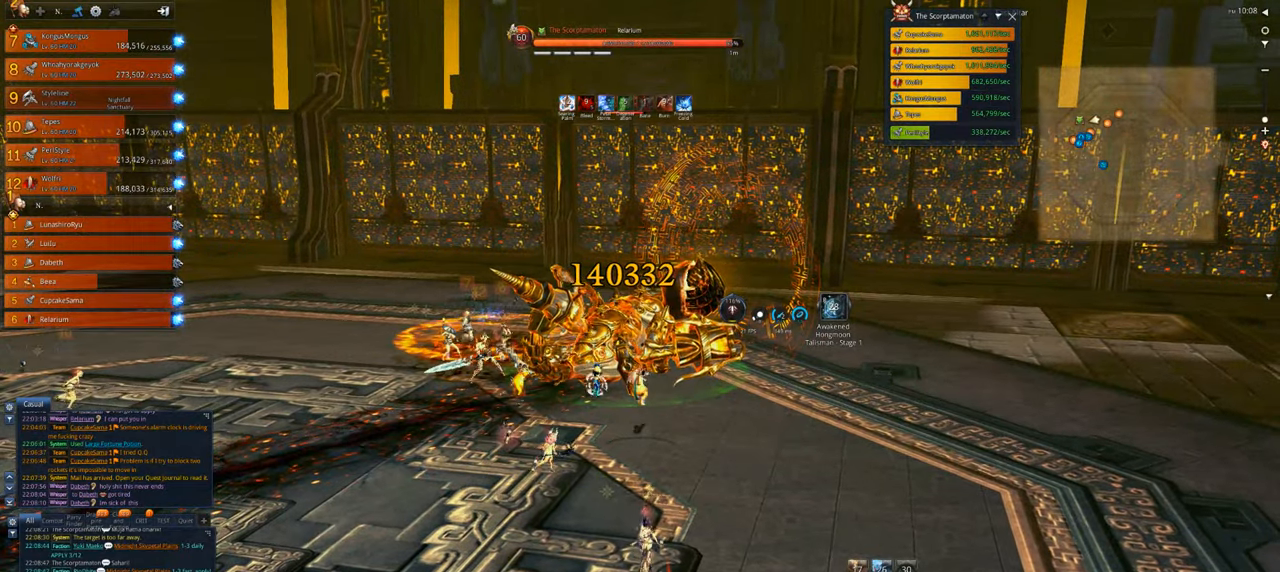
{"keys": [], "mouse": ["right"], "events": [[100, "x", "up"], [134, "a", "down"], [234, "x", "down"], [334, "a", "up"], [367, "mouse_right", "down"], [367, "x", "up"]]}
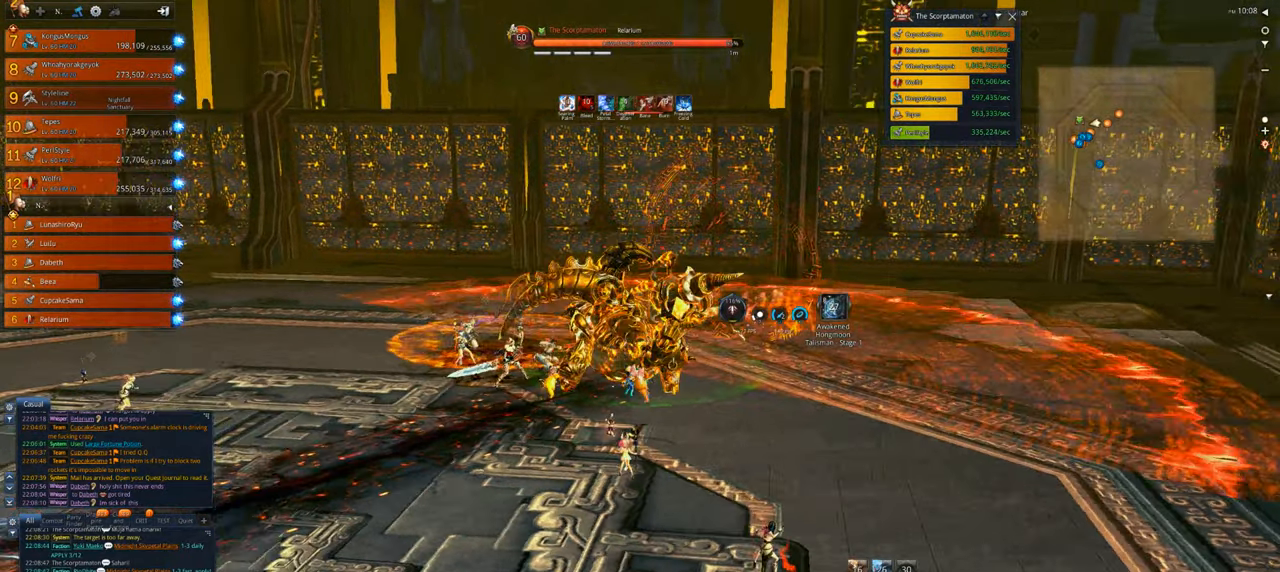
{"keys": [], "mouse": ["right"], "events": [[167, "d", "down"], [300, "d", "up"]]}
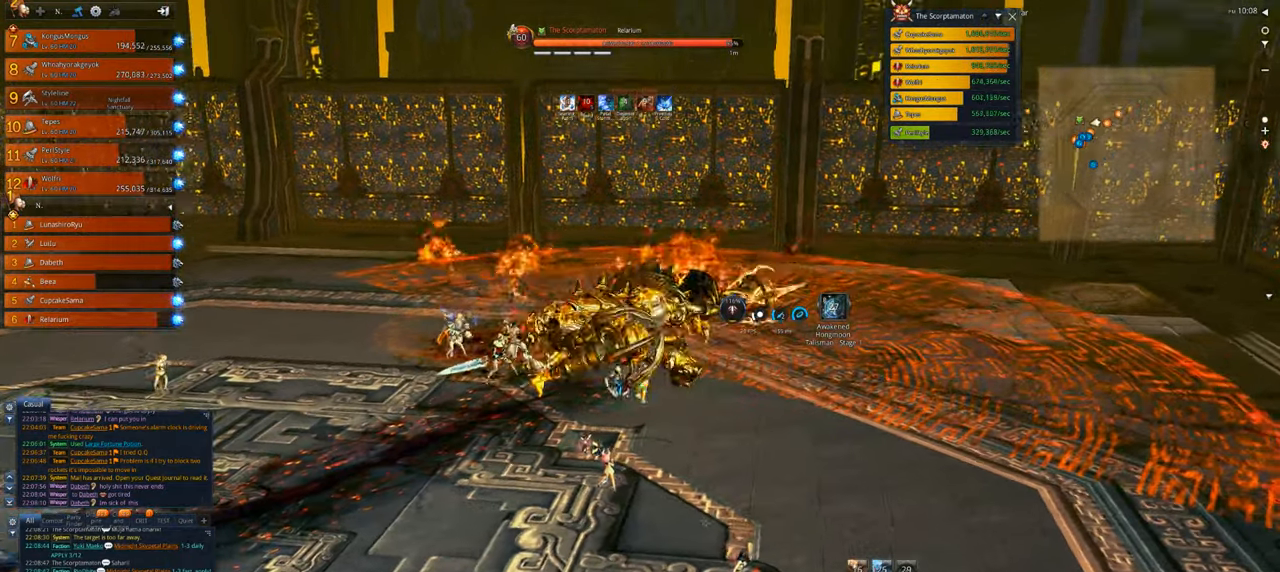
{"keys": [], "mouse": ["right"], "events": [[134, "d", "down"], [267, "d", "up"]]}
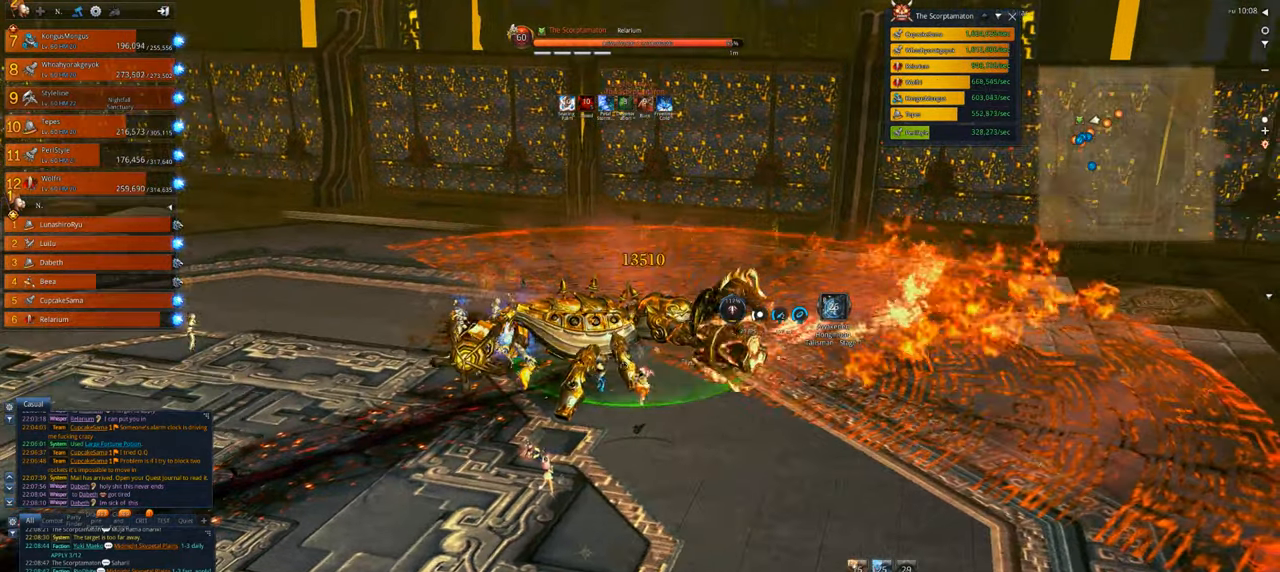
{"keys": ["4"], "mouse": ["right"], "events": [[467, "4", "down"]]}
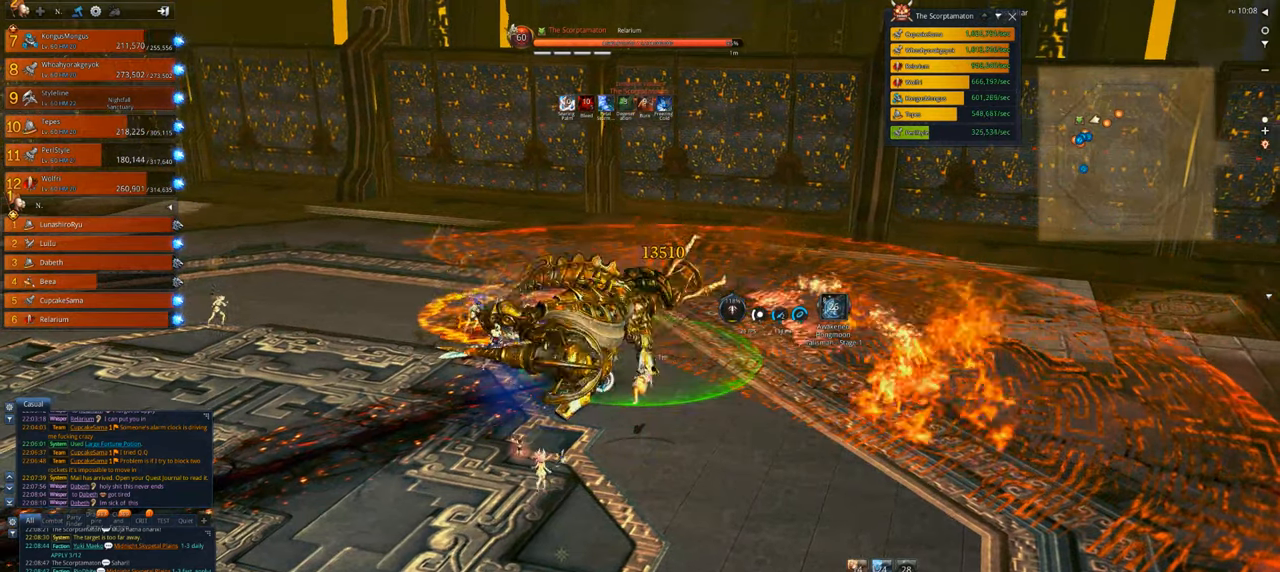
{"keys": [], "mouse": [], "events": [[67, "4", "up"], [67, "mouse_right", "up"], [100, "4", "down"], [200, "4", "up"], [267, "4", "down"], [300, "4", "up"], [400, "4", "down"], [434, "4", "up"]]}
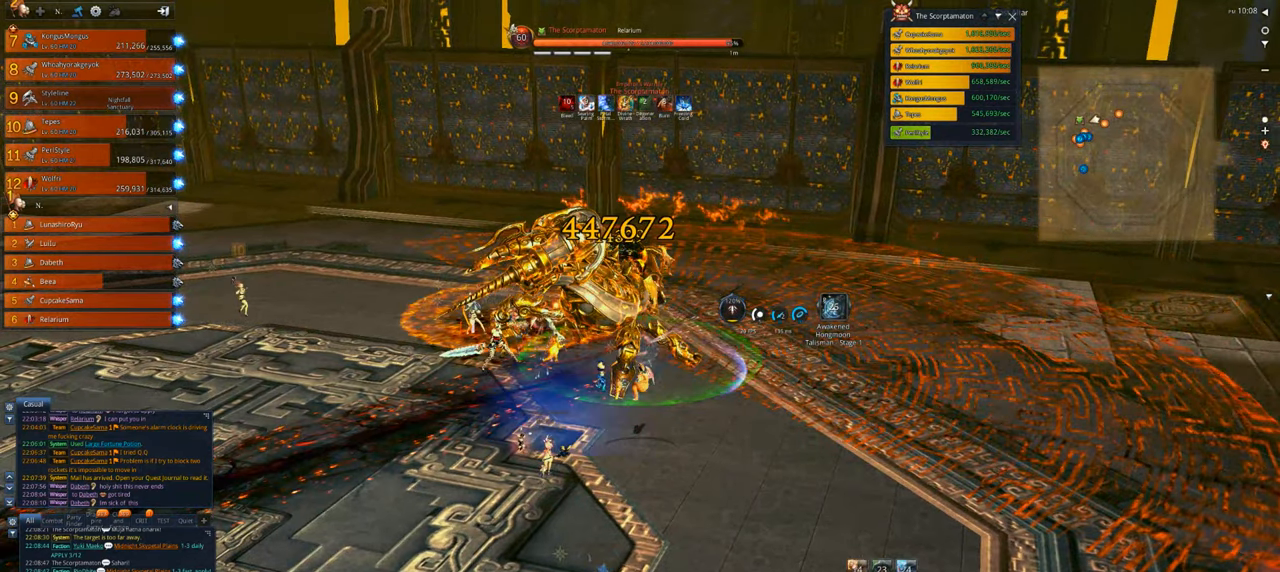
{"keys": [], "mouse": ["right"], "events": [[34, "mouse_right", "down"]]}